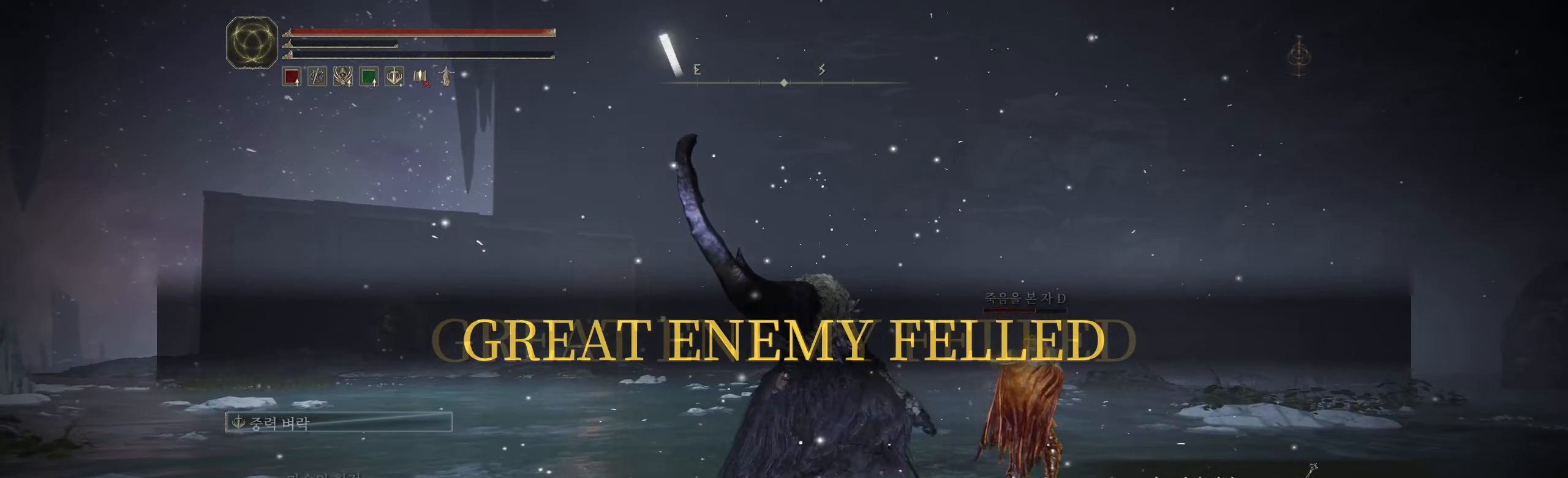
Gameplay with a controller (Xbox layout); each line is a JSON object with the inputs held at the frame after it (dt_ms = milliseconds from this image to that frame). "events" lists button and stick changes between this image and that frame as [ms after this image, input, new state], when the widget could be followed in between. Not read: DPAD_DOWN DPAD_LEFT DPAD_RIGHT DPAD_UP L1 L3 R1 R2 R3 other_buttons right_stick.
{"dt_ms": 500, "buttons": [], "left_stick": "center", "events": [[433, "left_stick", "center"]]}
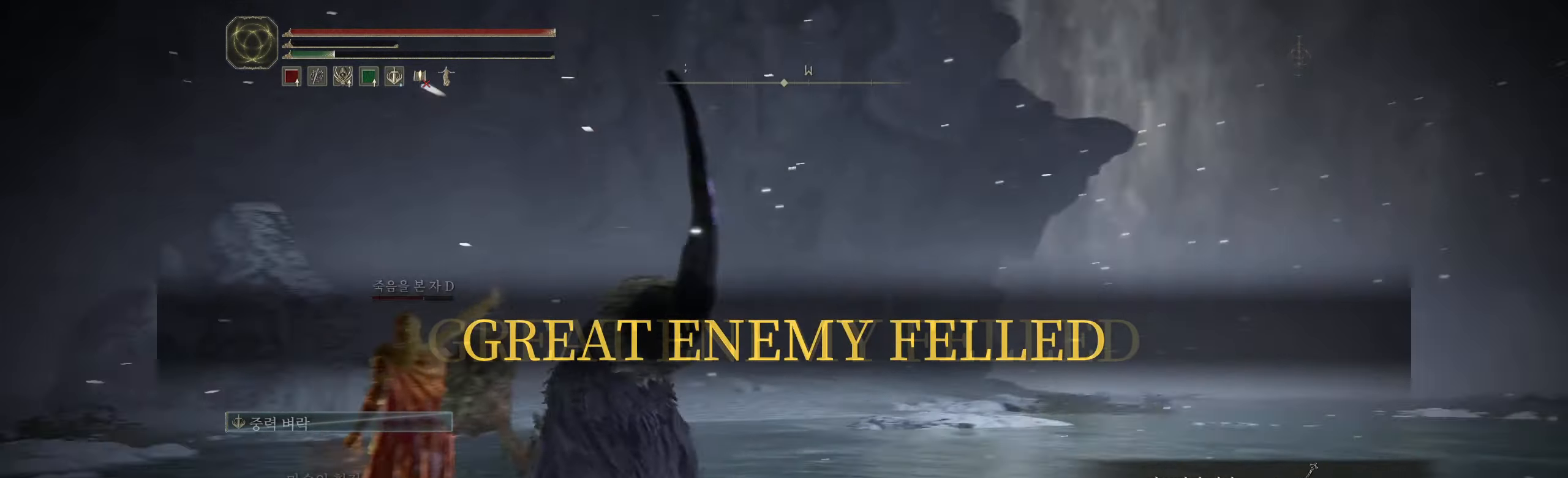
{"dt_ms": 1000, "buttons": [], "left_stick": "up"}
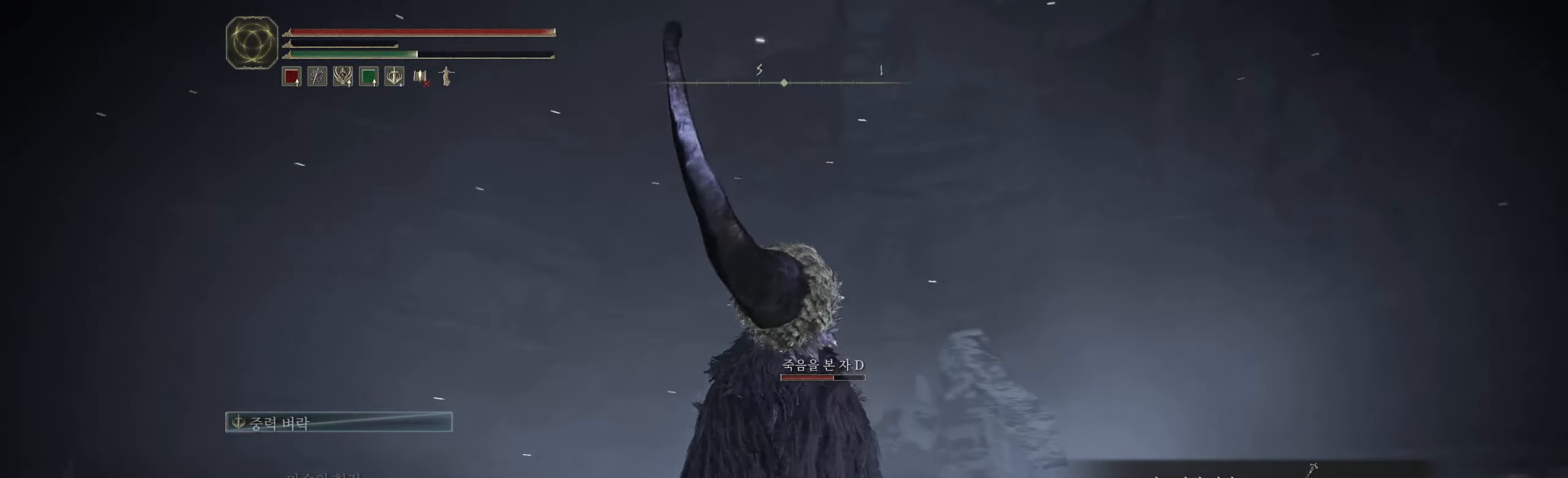
{"dt_ms": 500, "buttons": [], "left_stick": "up", "events": []}
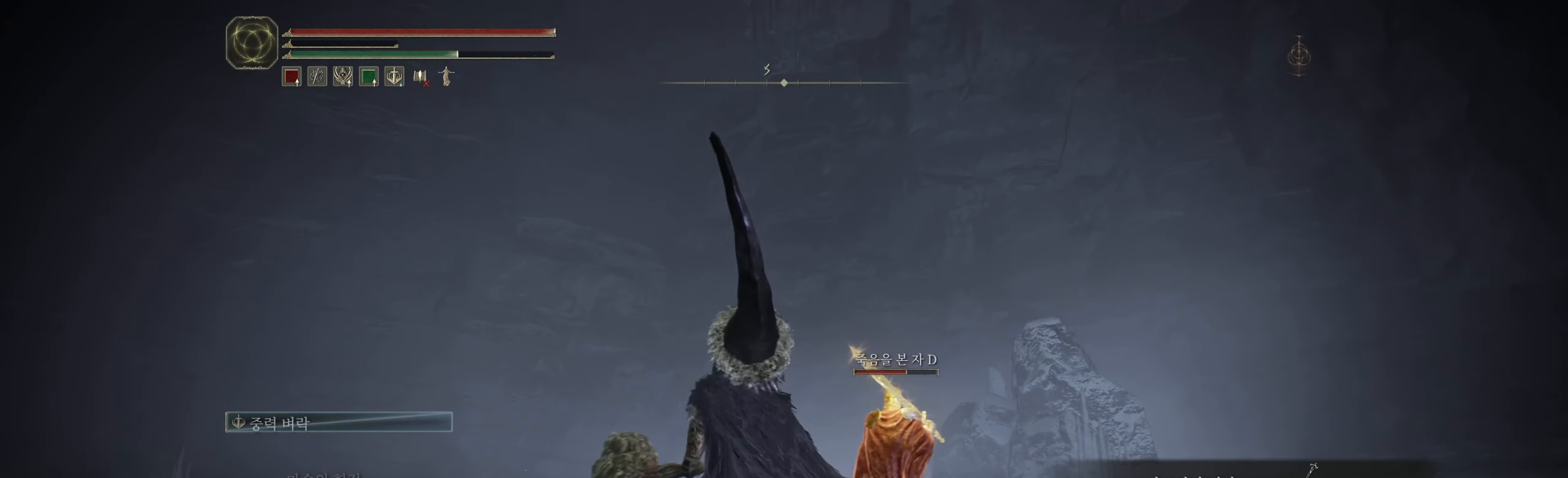
{"dt_ms": 500, "buttons": [], "left_stick": "up", "events": []}
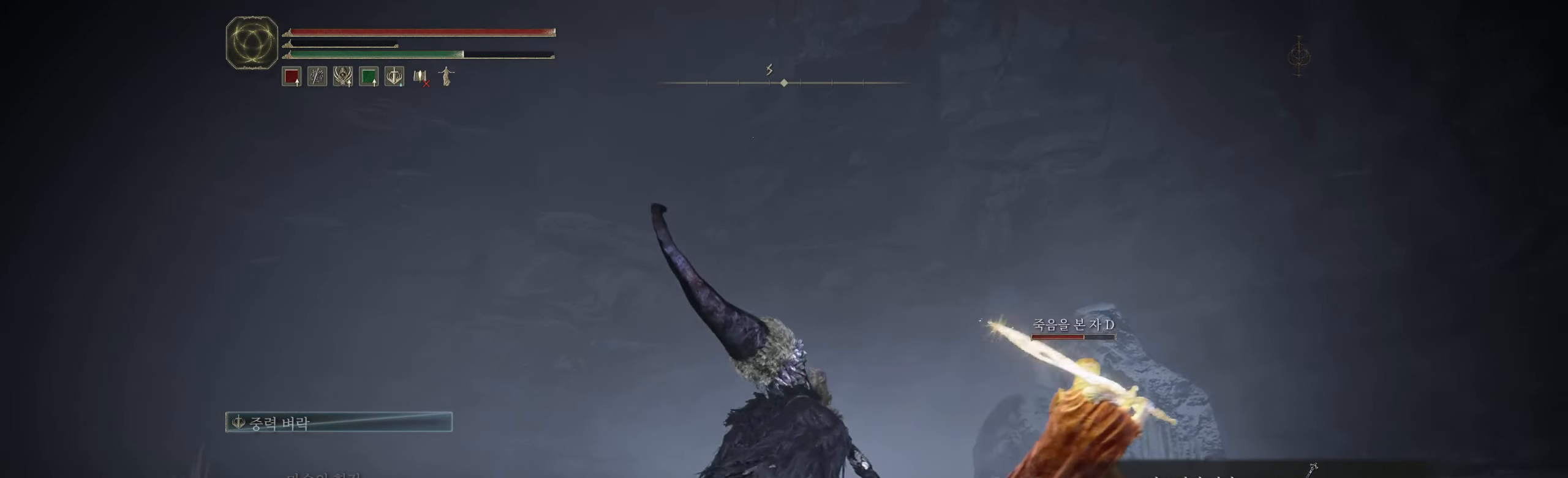
{"dt_ms": 500, "buttons": [], "left_stick": "up", "events": []}
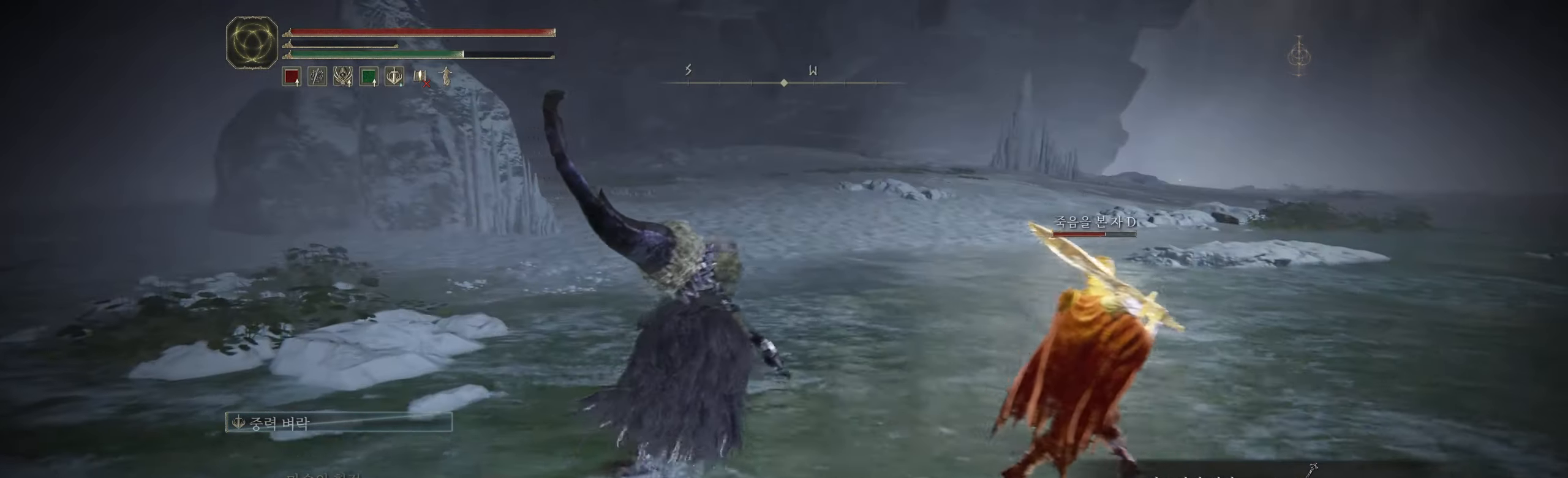
{"dt_ms": 1000, "buttons": [], "left_stick": "up"}
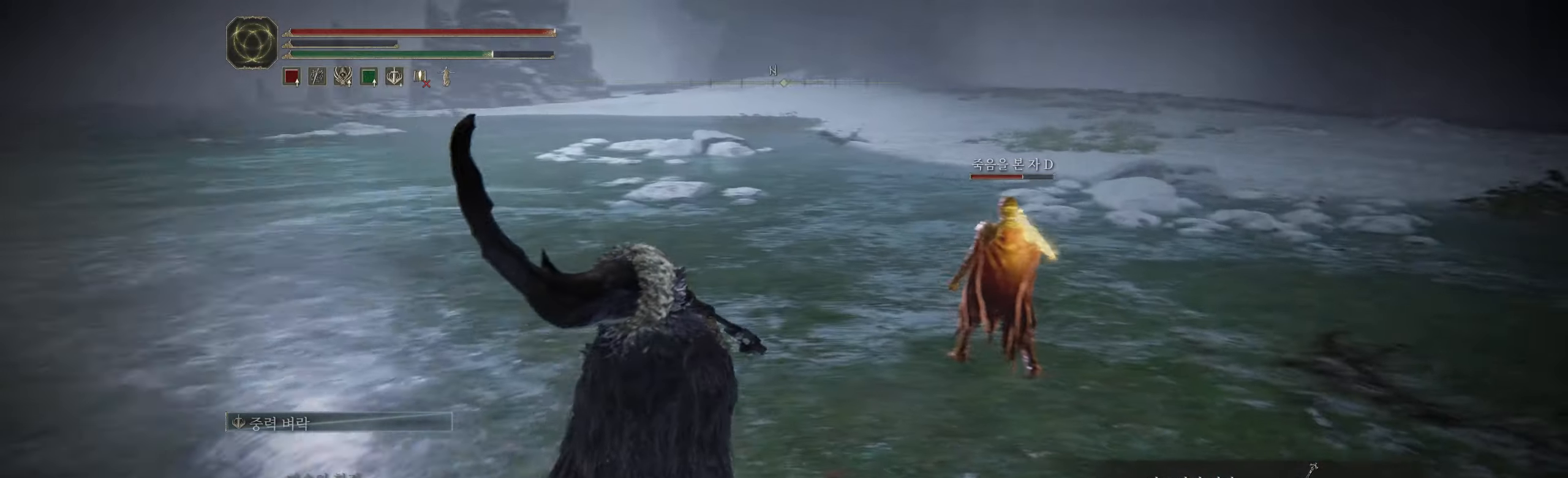
{"dt_ms": 500, "buttons": [], "left_stick": "up", "events": []}
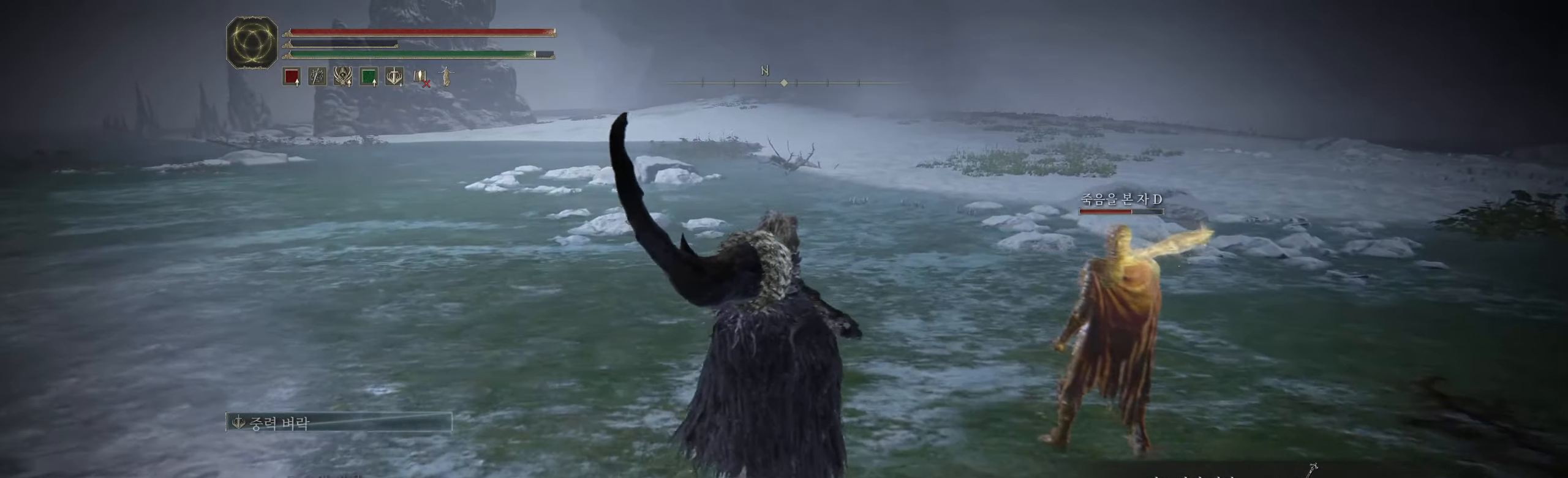
{"dt_ms": 500, "buttons": [], "left_stick": "up", "events": []}
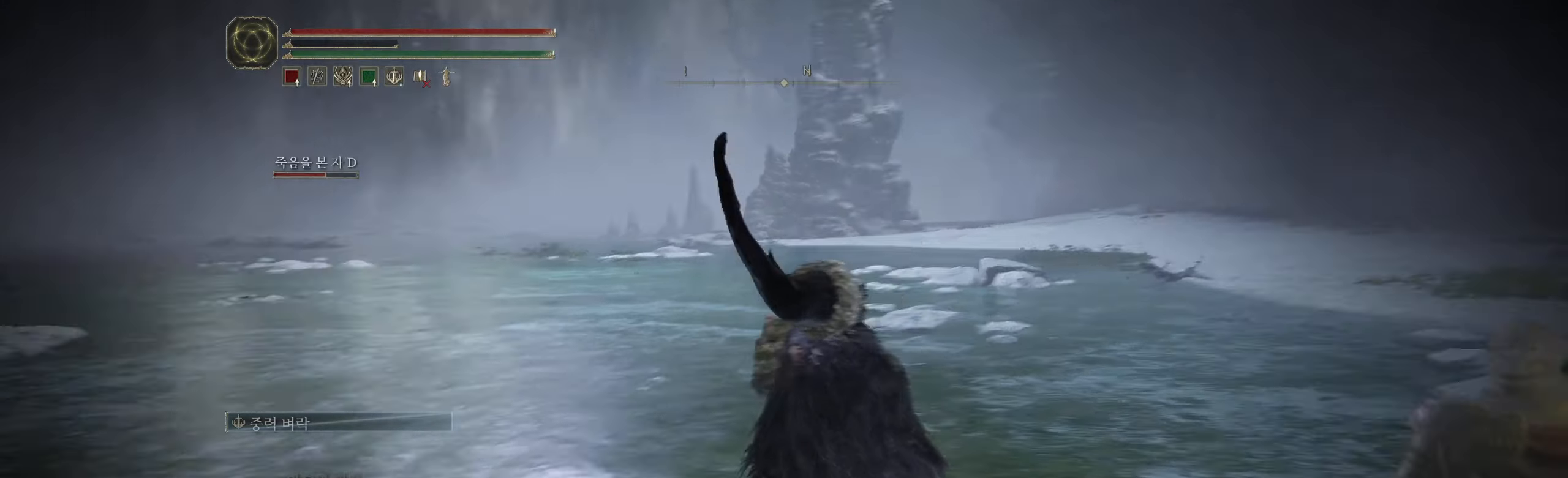
{"dt_ms": 500, "buttons": [], "left_stick": "center", "events": [[83, "left_stick", "center"]]}
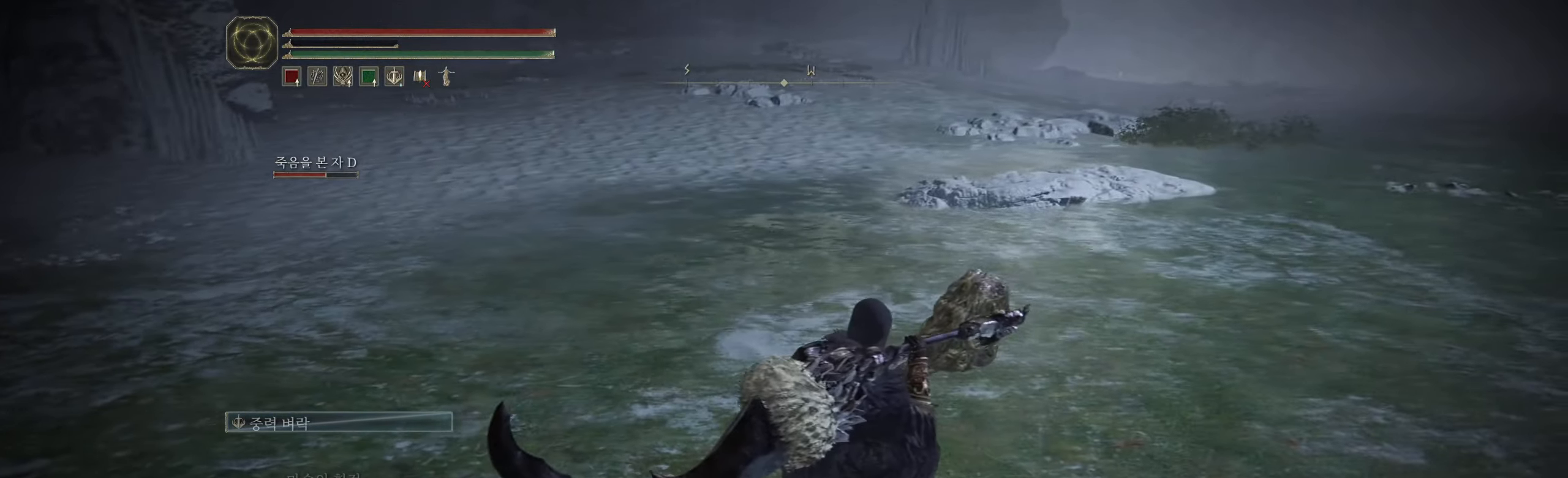
{"dt_ms": 500, "buttons": [], "left_stick": "up-left", "events": [[417, "left_stick", "up-left"]]}
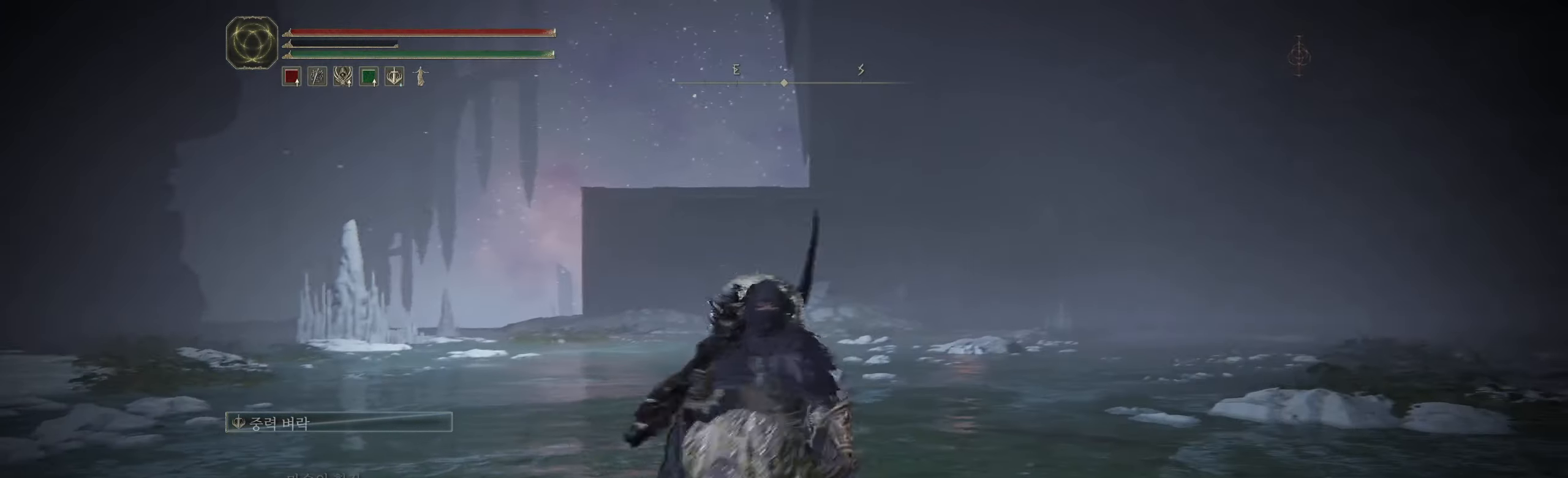
{"dt_ms": 500, "buttons": [], "left_stick": "up-left", "events": []}
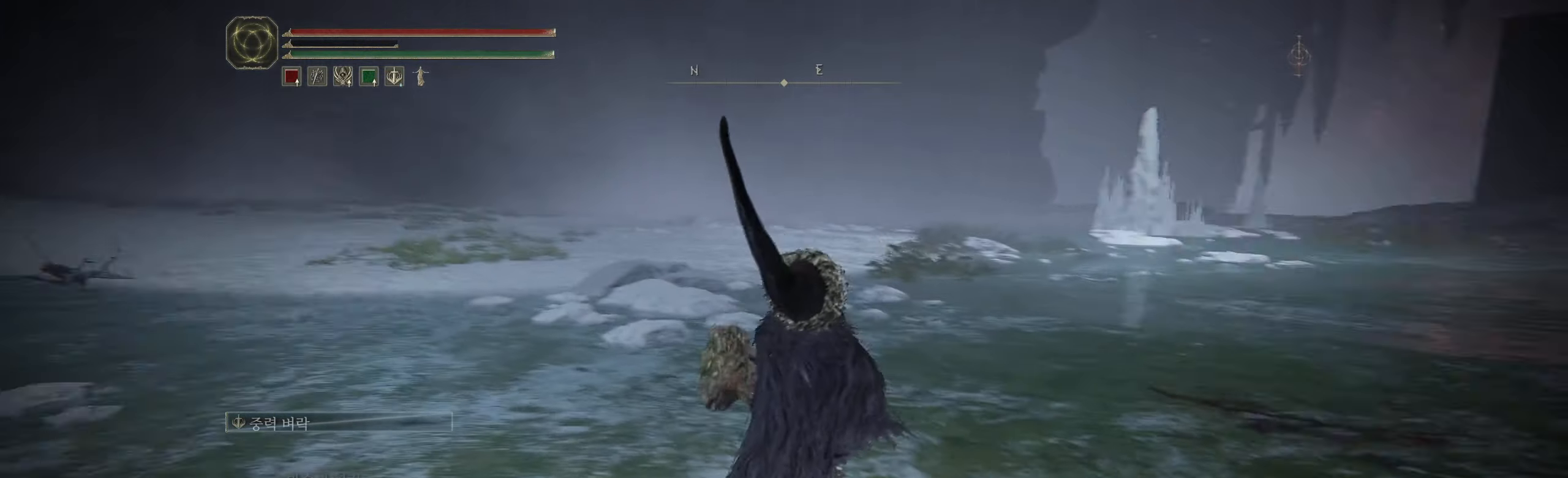
{"dt_ms": 500, "buttons": [], "left_stick": "up-left", "events": []}
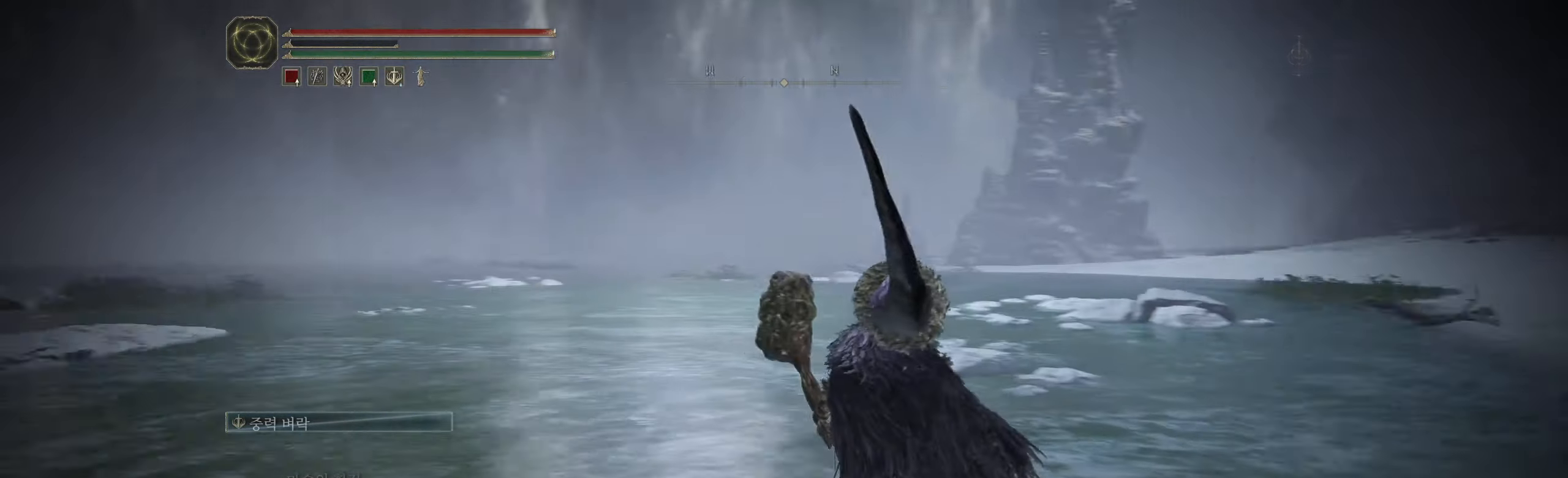
{"dt_ms": 500, "buttons": [], "left_stick": "up", "events": [[217, "L2", "down"], [267, "L2", "up"], [450, "HOME", "down"], [483, "left_stick", "up"], [500, "HOME", "up"]]}
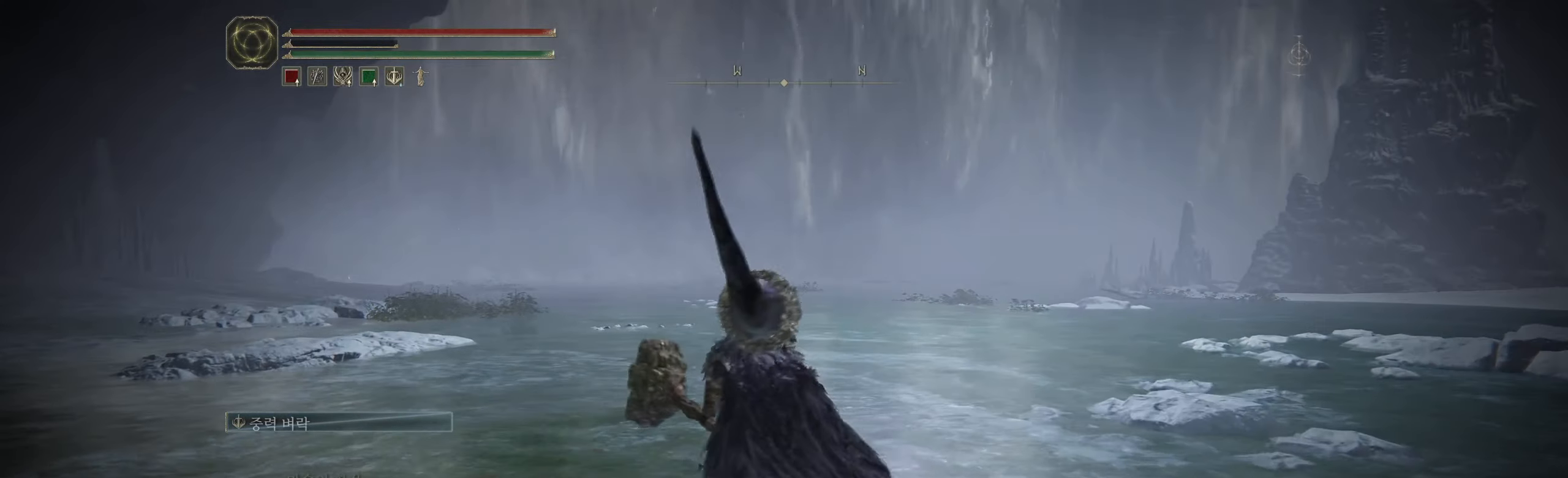
{"dt_ms": 500, "buttons": [], "left_stick": "up"}
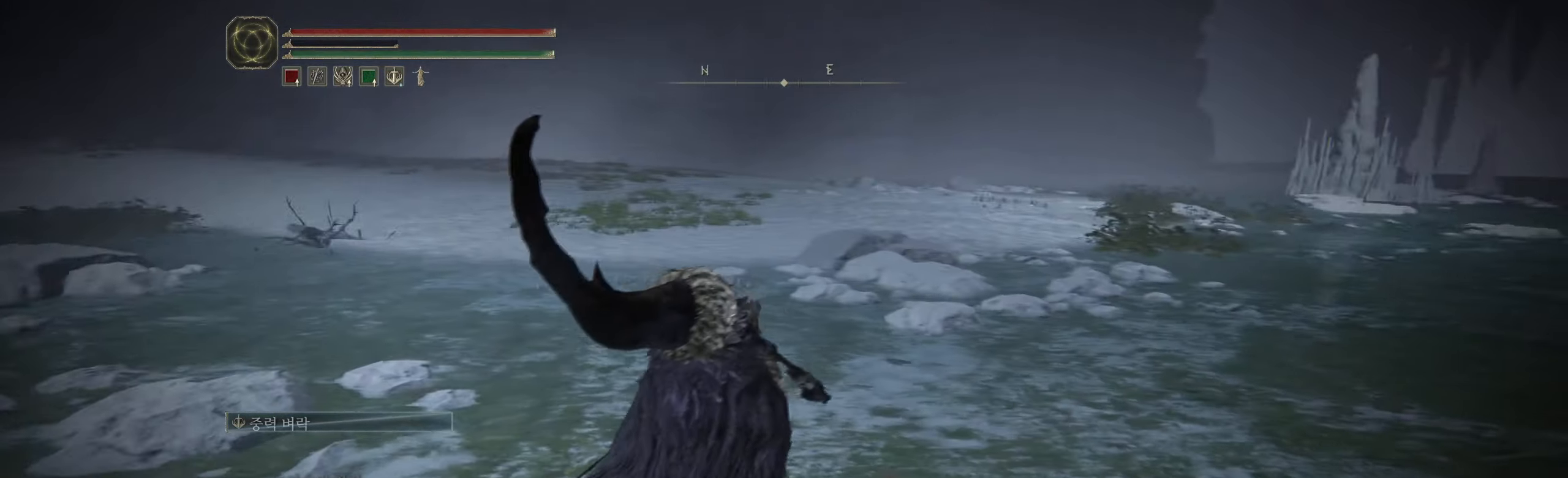
{"dt_ms": 500, "buttons": [], "left_stick": "up", "events": []}
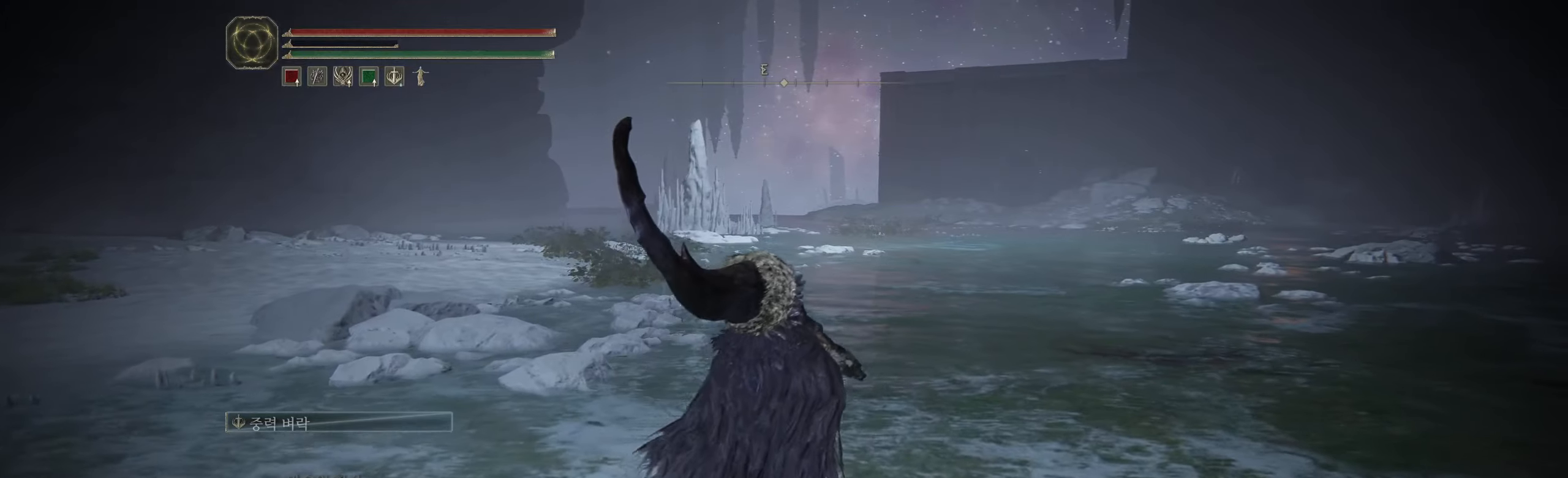
{"dt_ms": 500, "buttons": [], "left_stick": "up", "events": []}
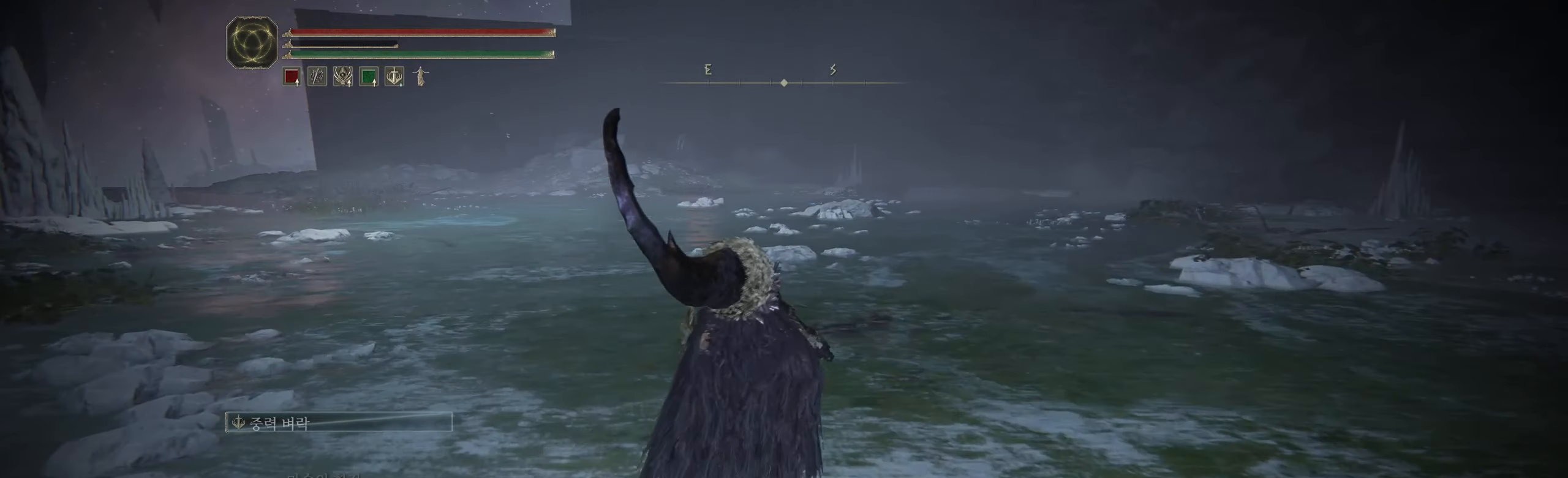
{"dt_ms": 500, "buttons": [], "left_stick": "up", "events": []}
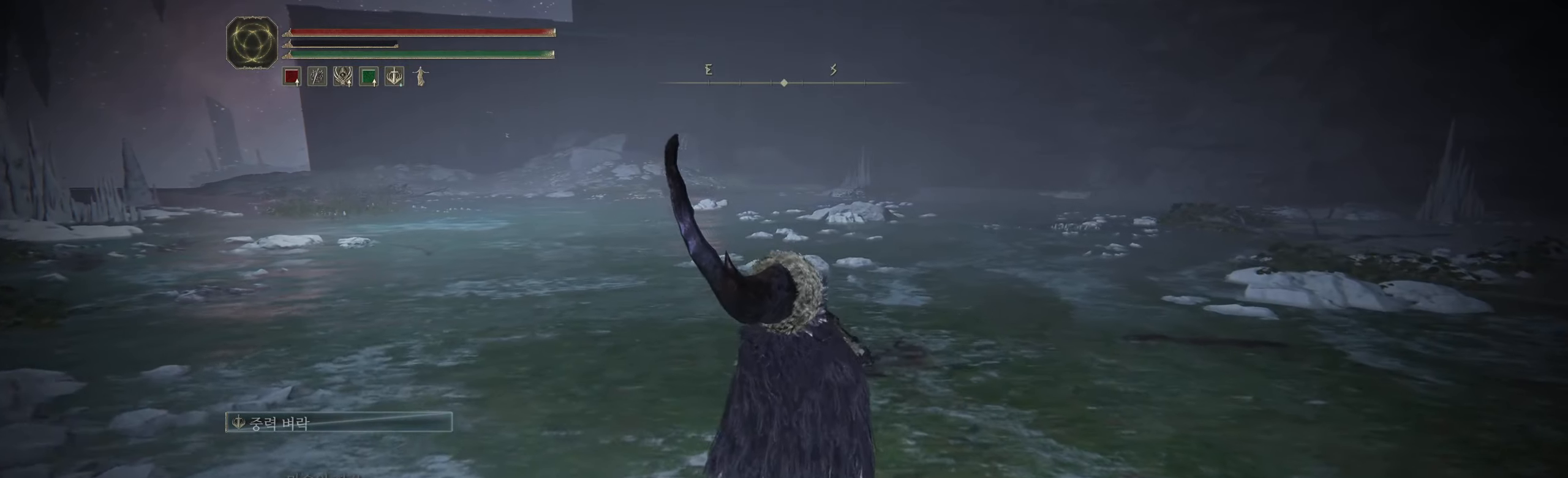
{"dt_ms": 500, "buttons": [], "left_stick": "up", "events": []}
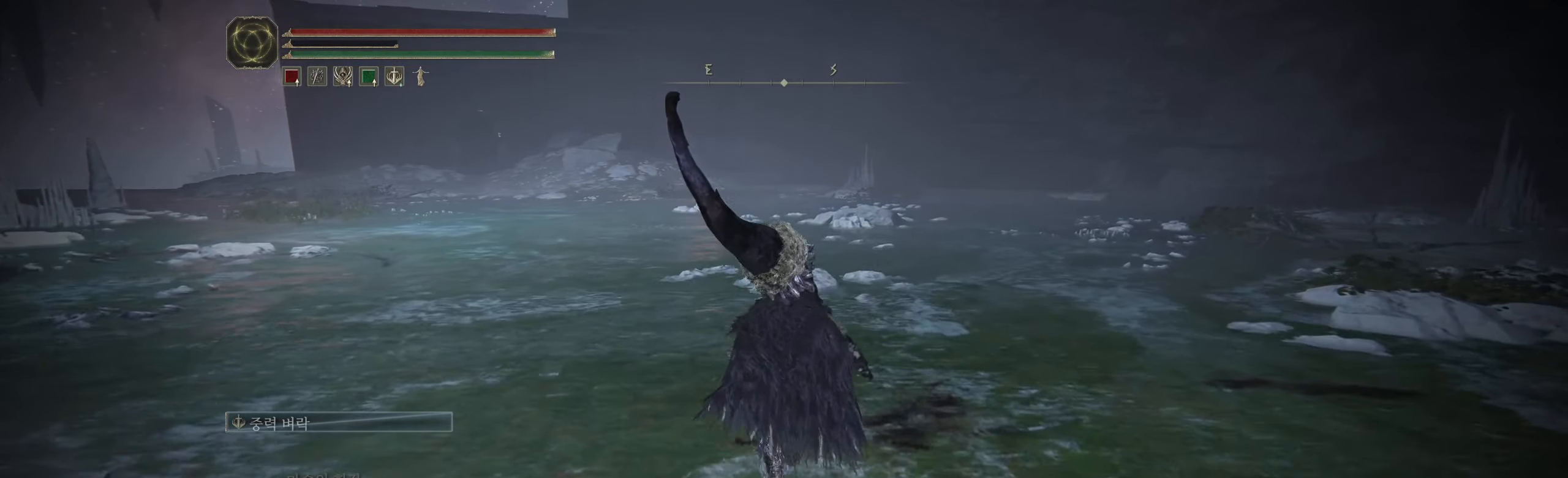
{"dt_ms": 500, "buttons": [], "left_stick": "up", "events": []}
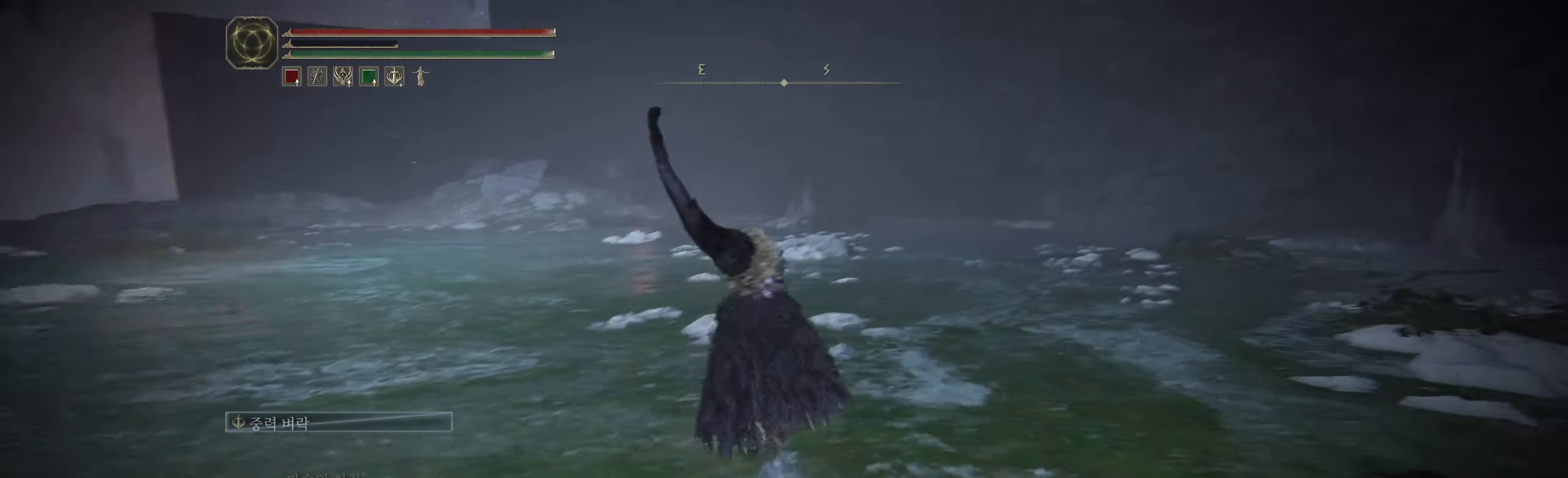
{"dt_ms": 500, "buttons": [], "left_stick": "up", "events": []}
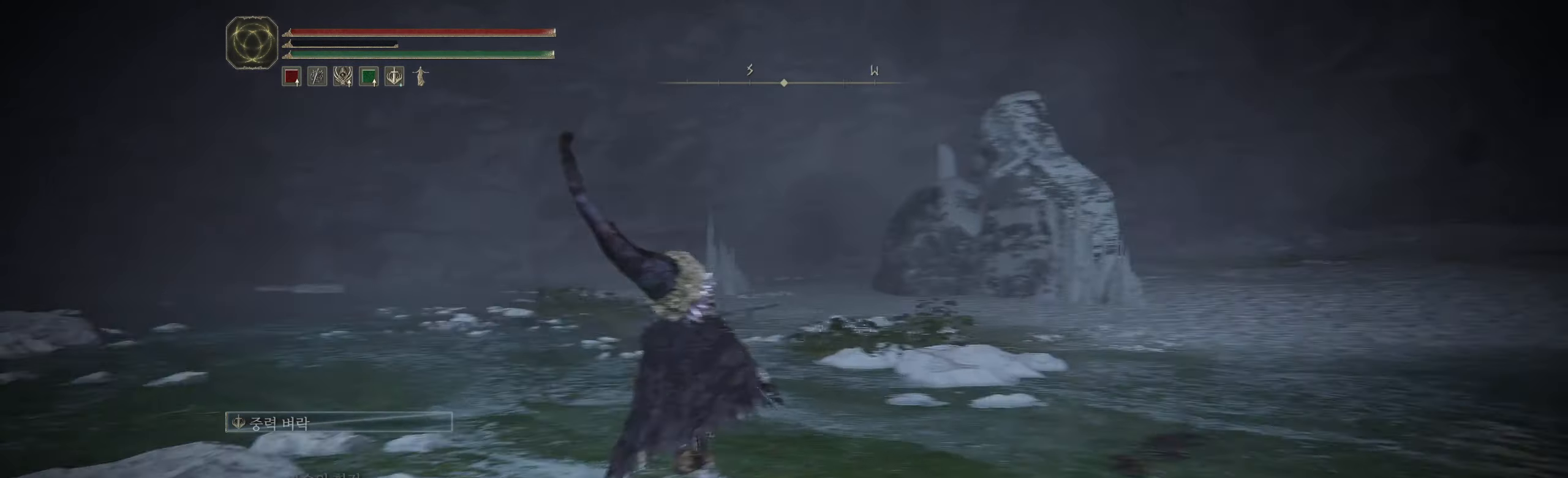
{"dt_ms": 500, "buttons": [], "left_stick": "up-right", "events": [[284, "left_stick", "up-right"]]}
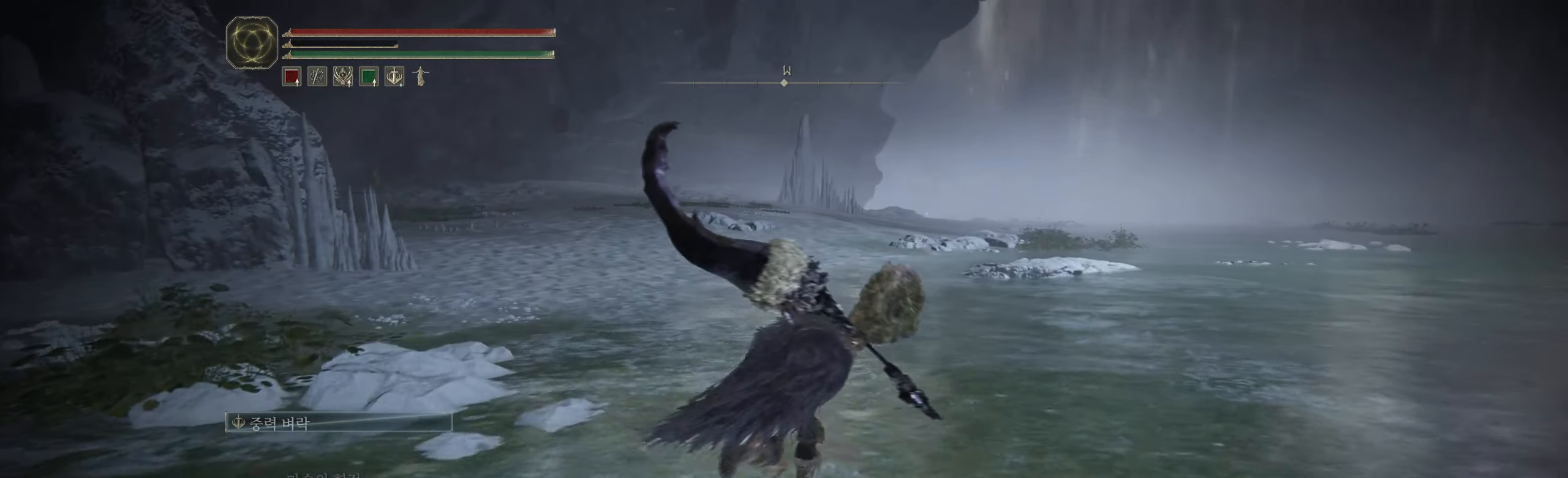
{"dt_ms": 500, "buttons": [], "left_stick": "up-right", "events": []}
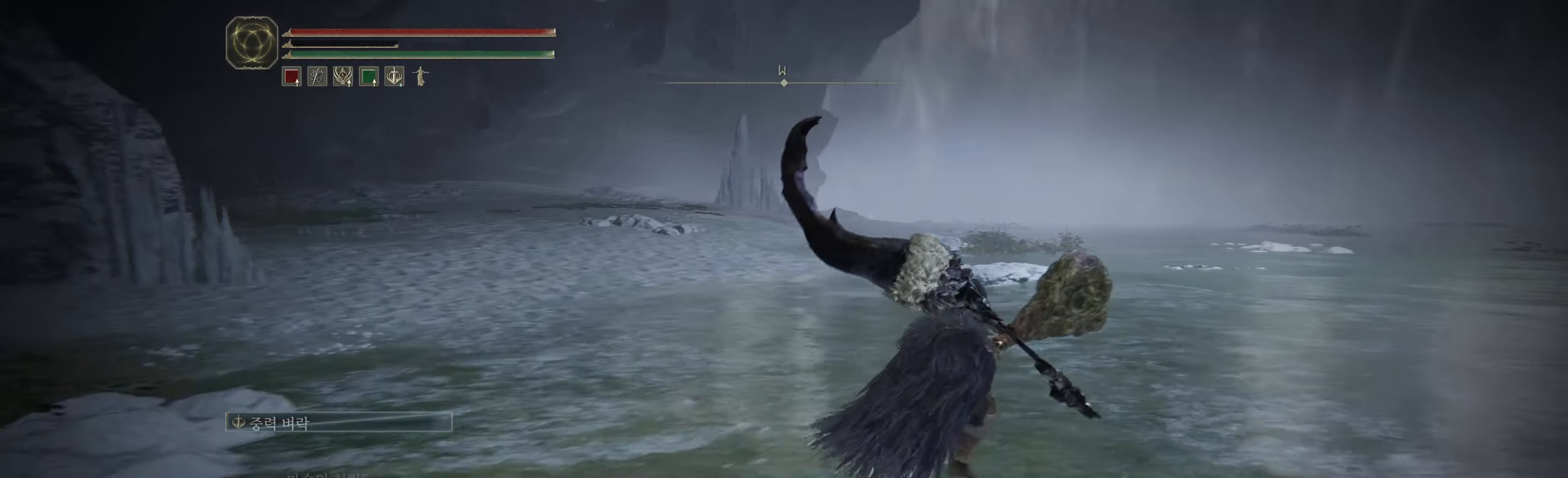
{"dt_ms": 500, "buttons": [], "left_stick": "up-right", "events": []}
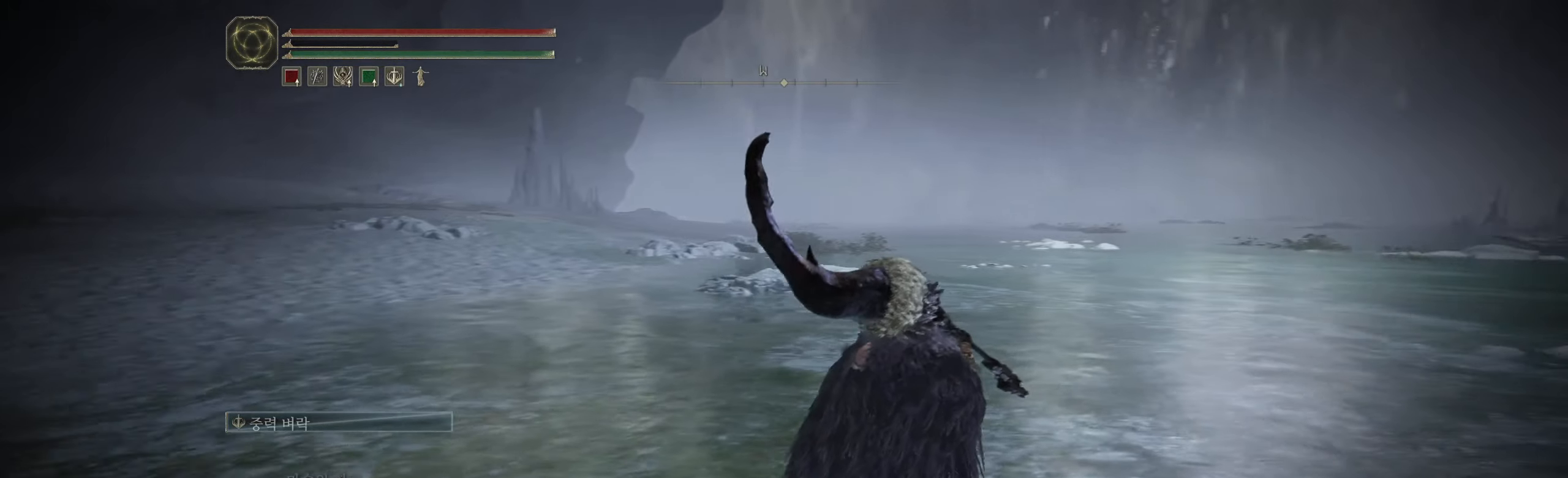
{"dt_ms": 500, "buttons": [], "left_stick": "center"}
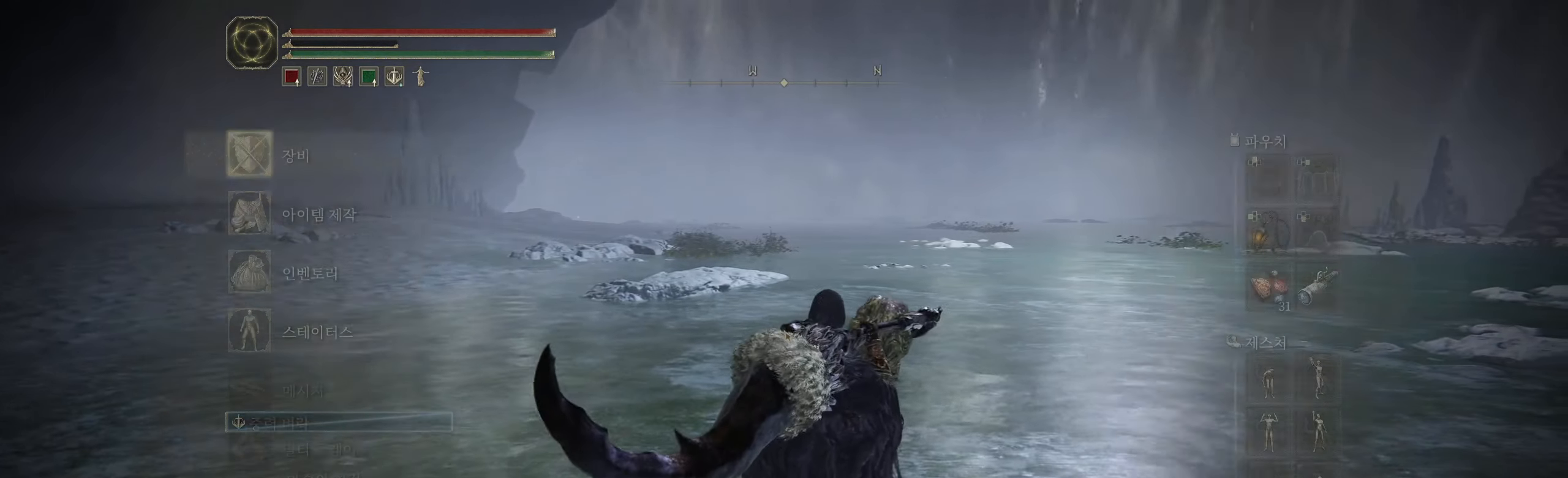
{"dt_ms": 1000, "buttons": [], "left_stick": "center"}
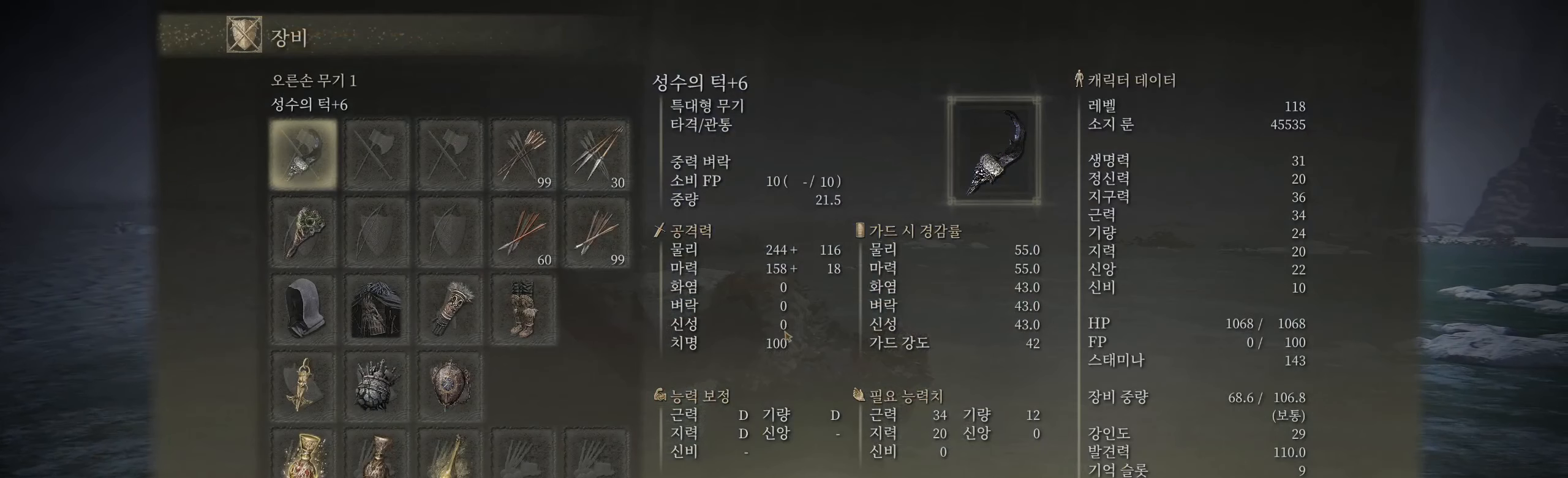
{"dt_ms": 500, "buttons": ["A"], "left_stick": "center", "events": [[400, "A", "down"]]}
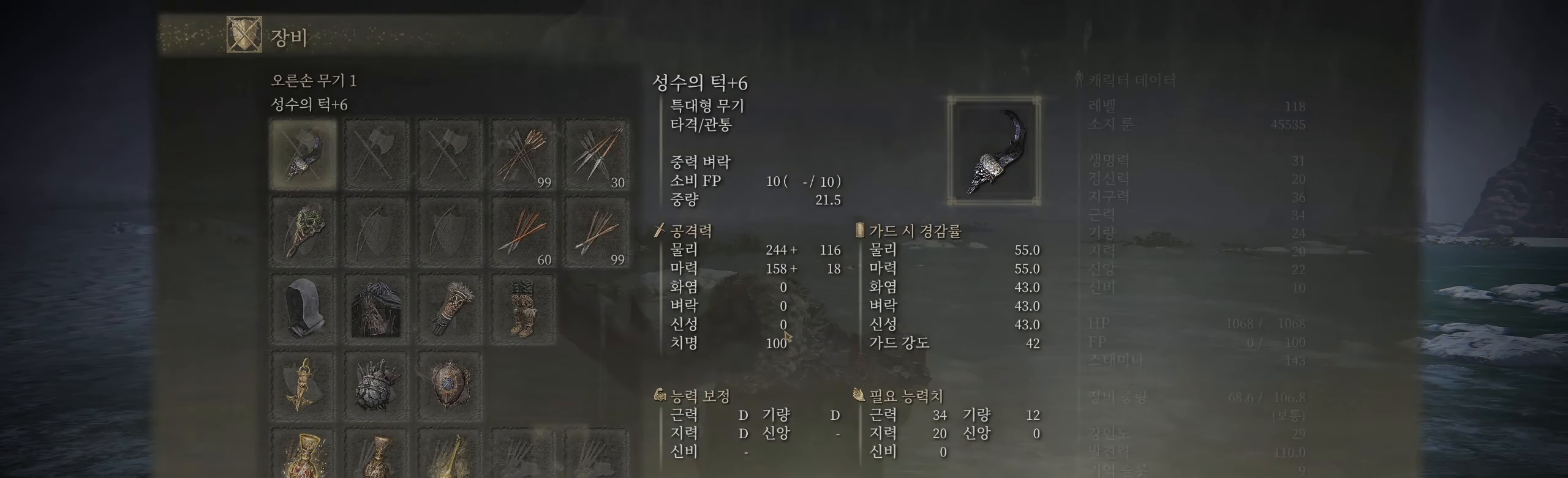
{"dt_ms": 500, "buttons": [], "left_stick": "center", "events": [[16, "A", "up"]]}
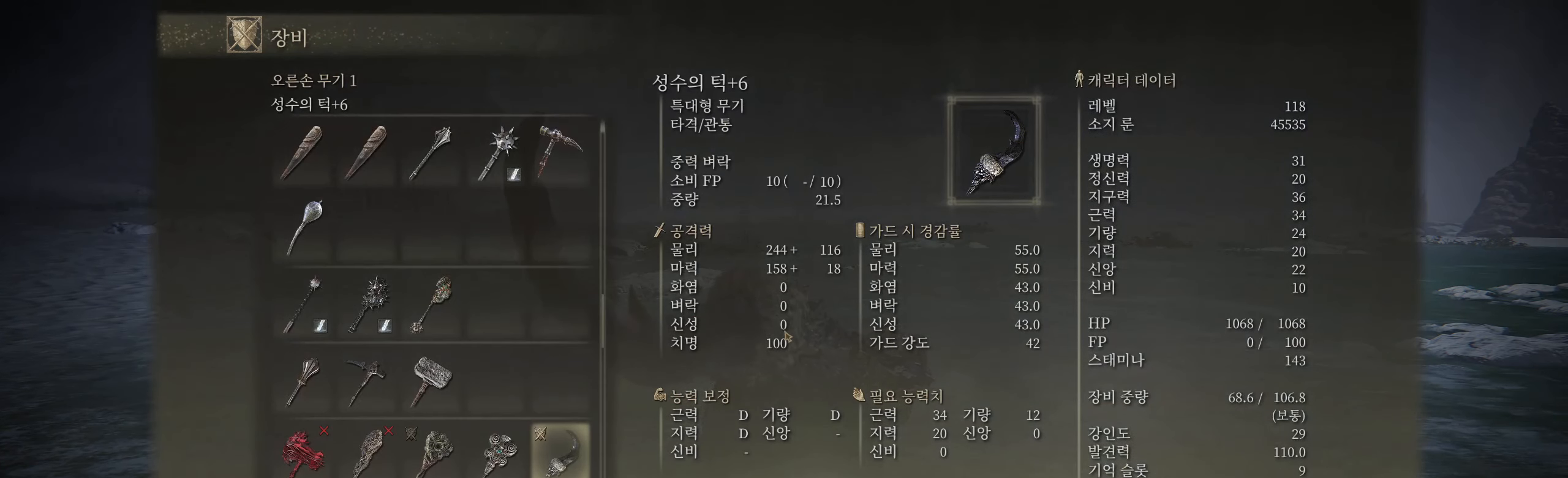
{"dt_ms": 500, "buttons": [], "left_stick": "center", "events": []}